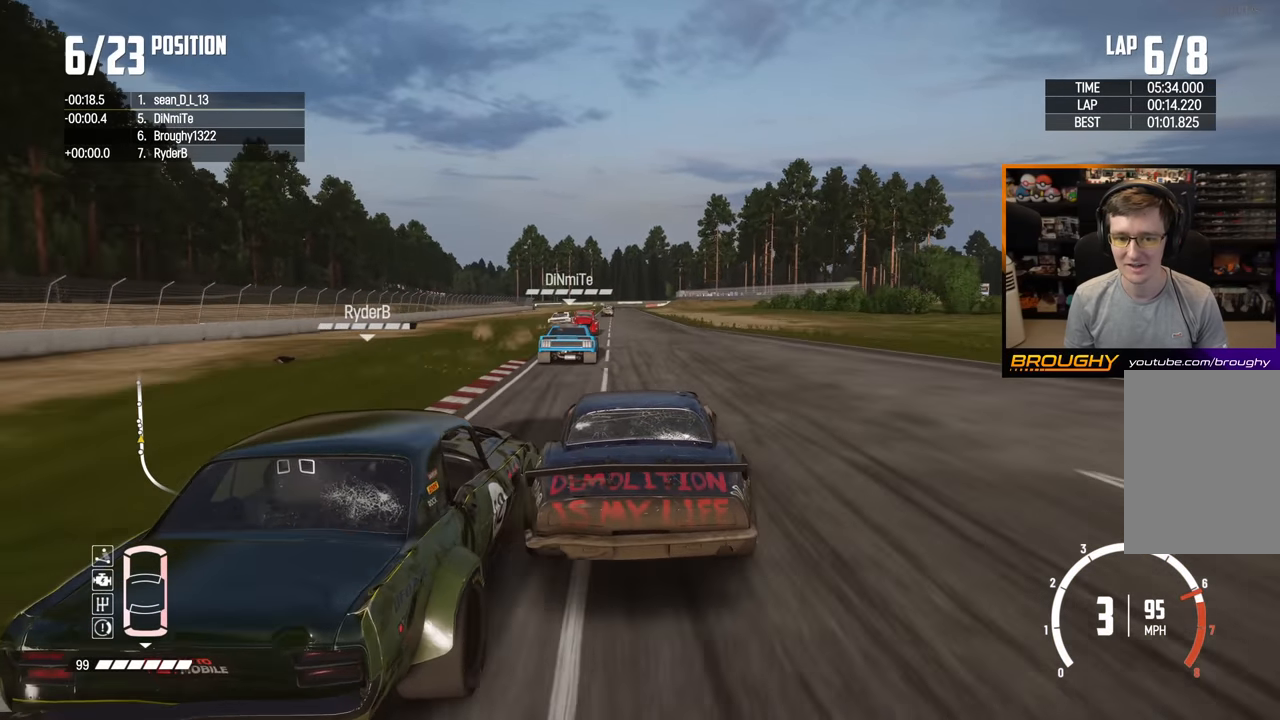
Gameplay with a controller (Xbox layout); each line is a JSON object with the inputs held at the frame after it. "events" lists button and stick changes between this image and that frame as [ms after this image, input, new state], when the widget could be followed in between. Not read: L3 R3.
{"buttons": ["R2"], "left_stick": "left", "right_stick": "center", "events": [[150, "left_stick", "up-left"], [350, "left_stick", "center"], [450, "left_stick", "left"]]}
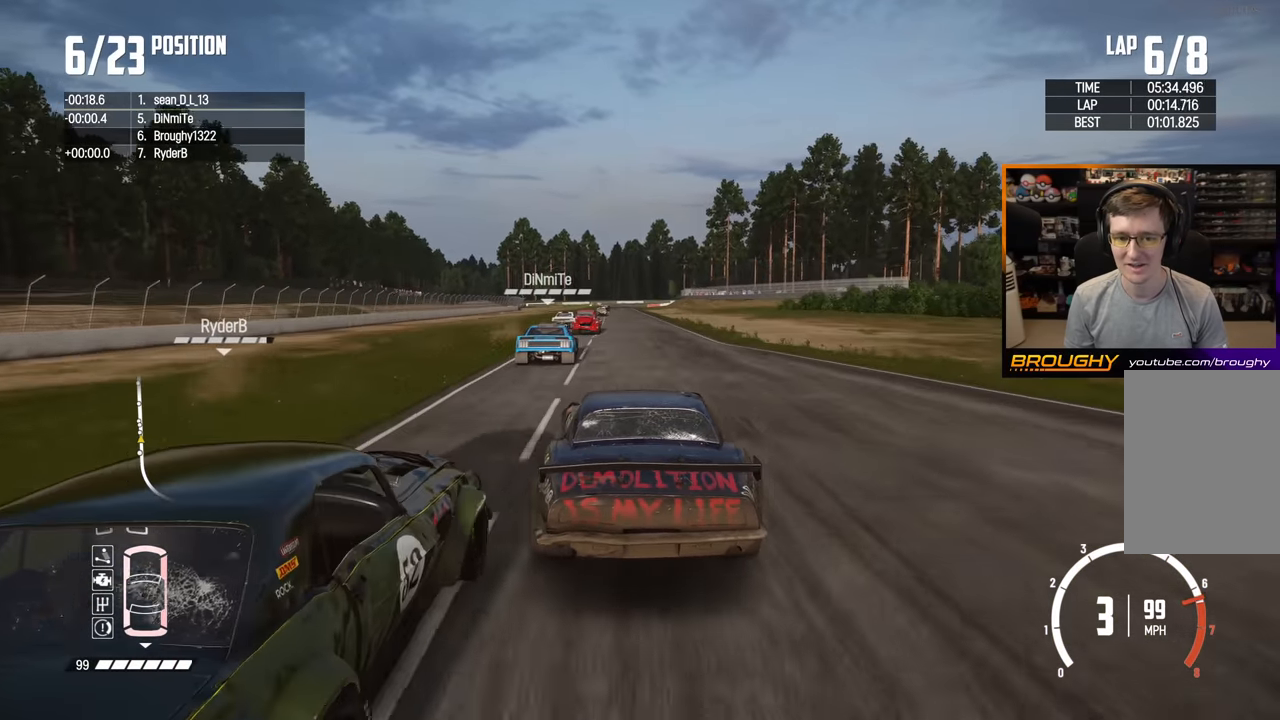
{"buttons": ["R2"], "left_stick": "up-left", "right_stick": "center", "events": [[83, "left_stick", "center"], [483, "left_stick", "up-left"]]}
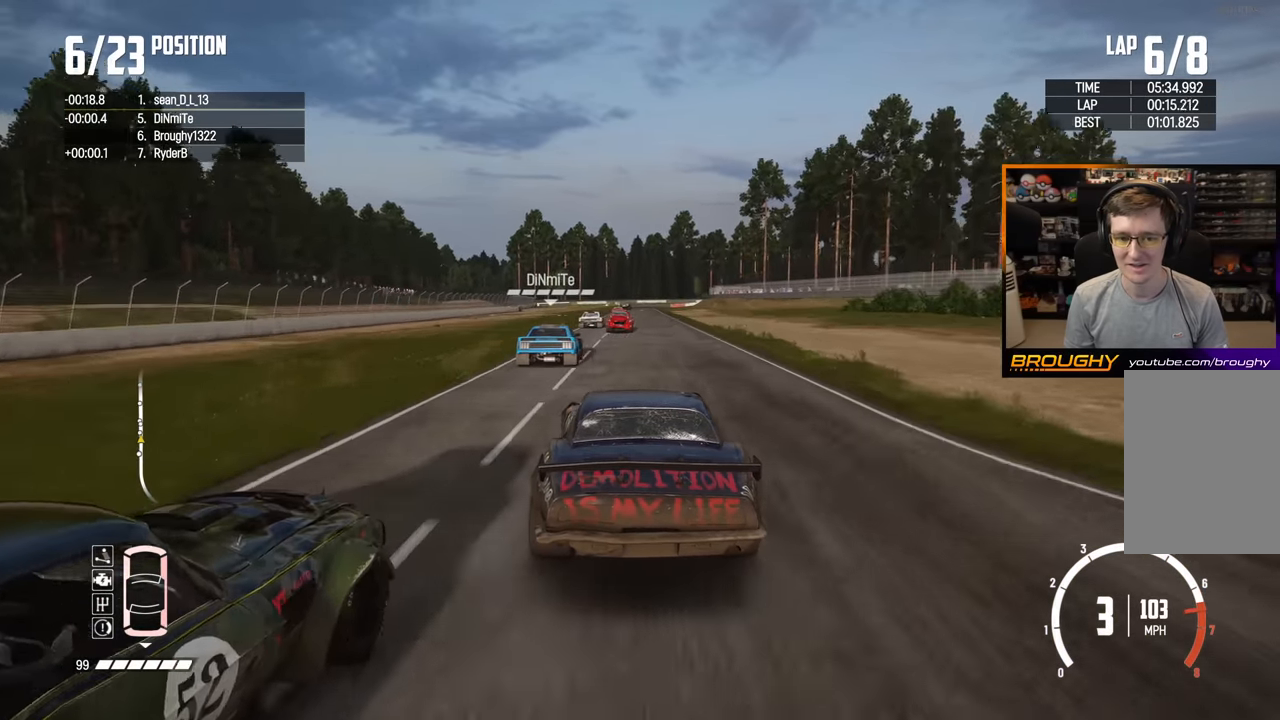
{"buttons": ["R2"], "left_stick": "right", "right_stick": "center", "events": [[83, "left_stick", "center"], [383, "left_stick", "right"]]}
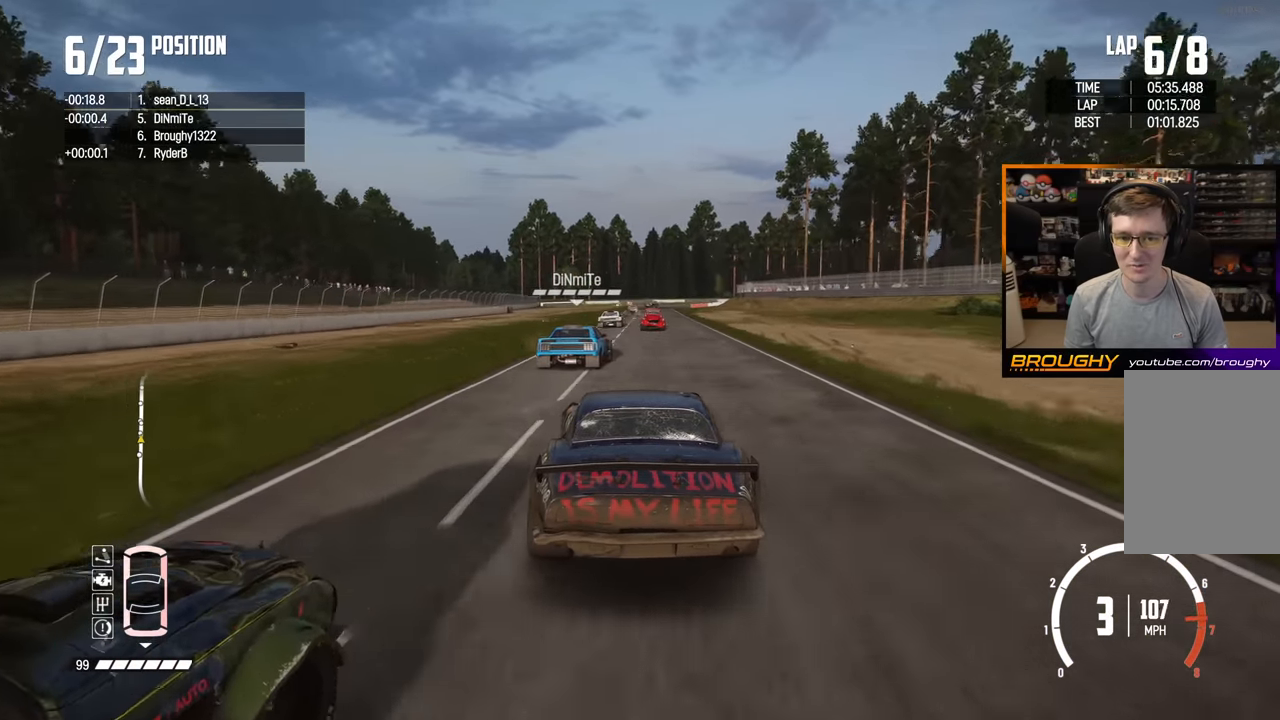
{"buttons": ["R2"], "left_stick": "center", "right_stick": "center", "events": [[50, "left_stick", "center"]]}
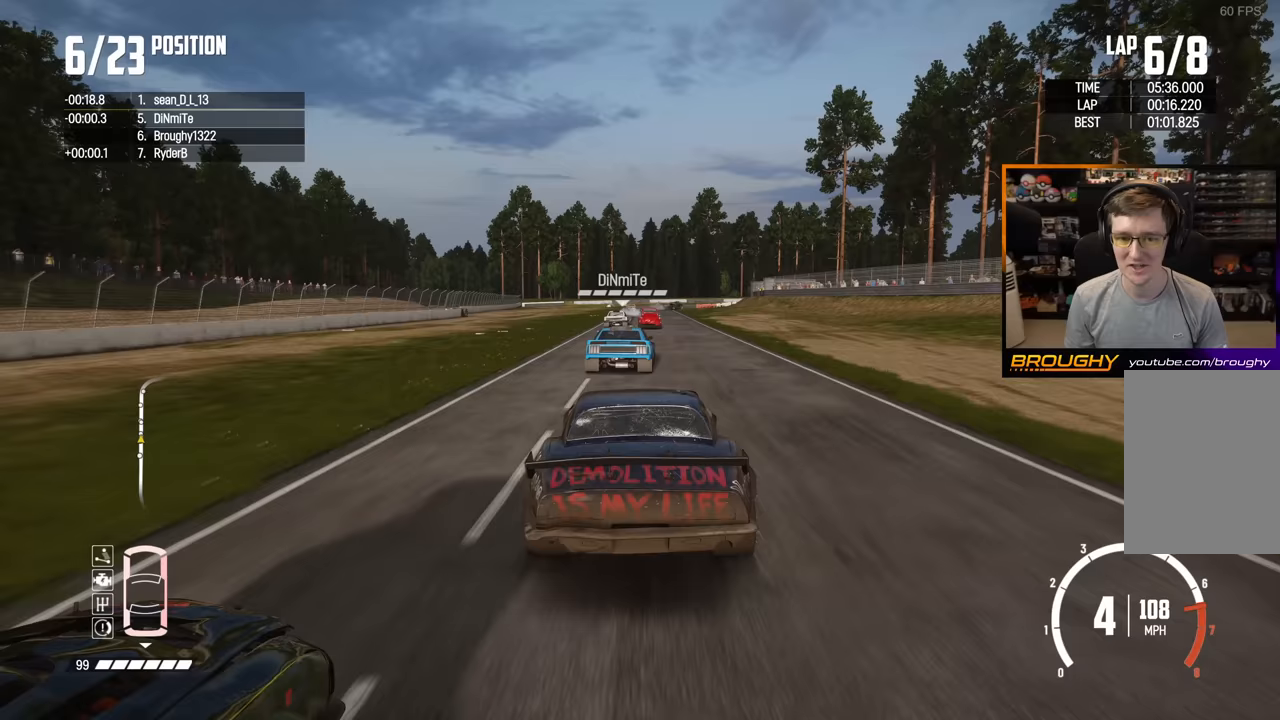
{"buttons": ["R2"], "left_stick": "center", "right_stick": "center", "events": []}
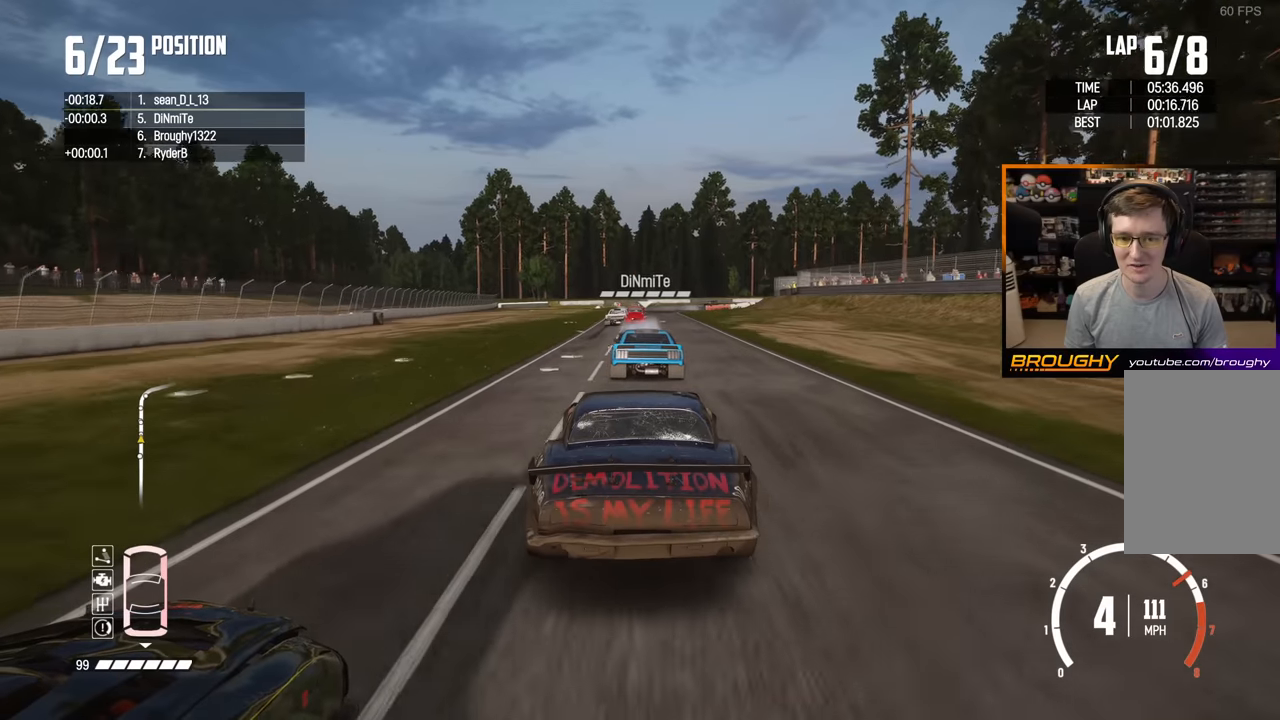
{"buttons": ["L2"], "left_stick": "center", "right_stick": "center", "events": [[33, "L2", "down"], [150, "R2", "up"], [183, "left_stick", "left"], [200, "L2", "up"], [383, "left_stick", "center"], [483, "L2", "down"]]}
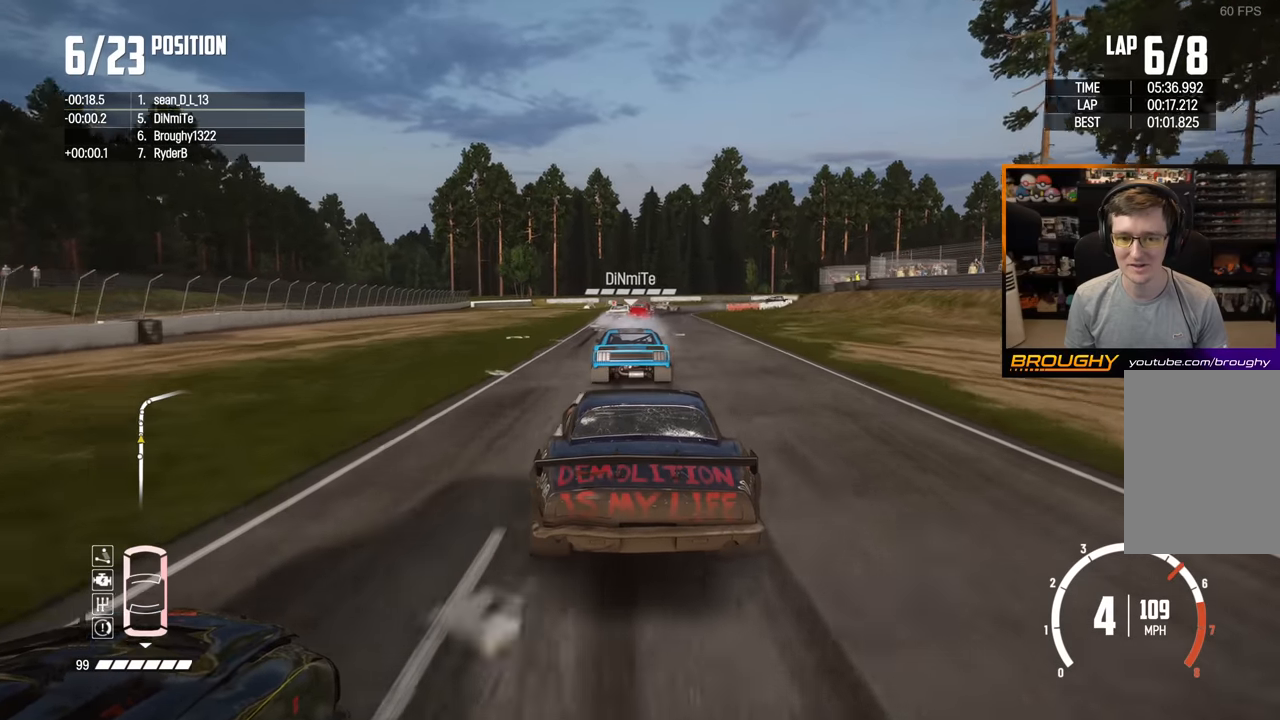
{"buttons": ["L2"], "left_stick": "right", "right_stick": "center", "events": [[117, "L2", "up"], [233, "L2", "down"], [333, "left_stick", "right"]]}
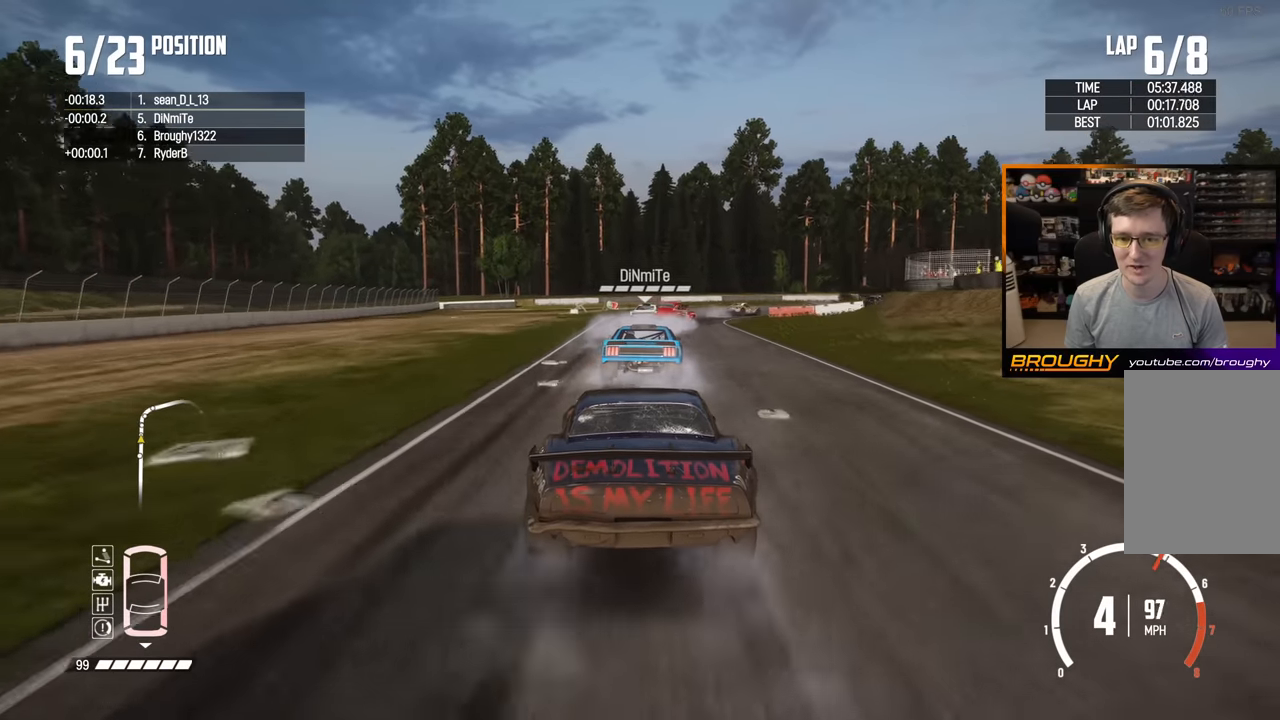
{"buttons": ["L2"], "left_stick": "right", "right_stick": "center", "events": []}
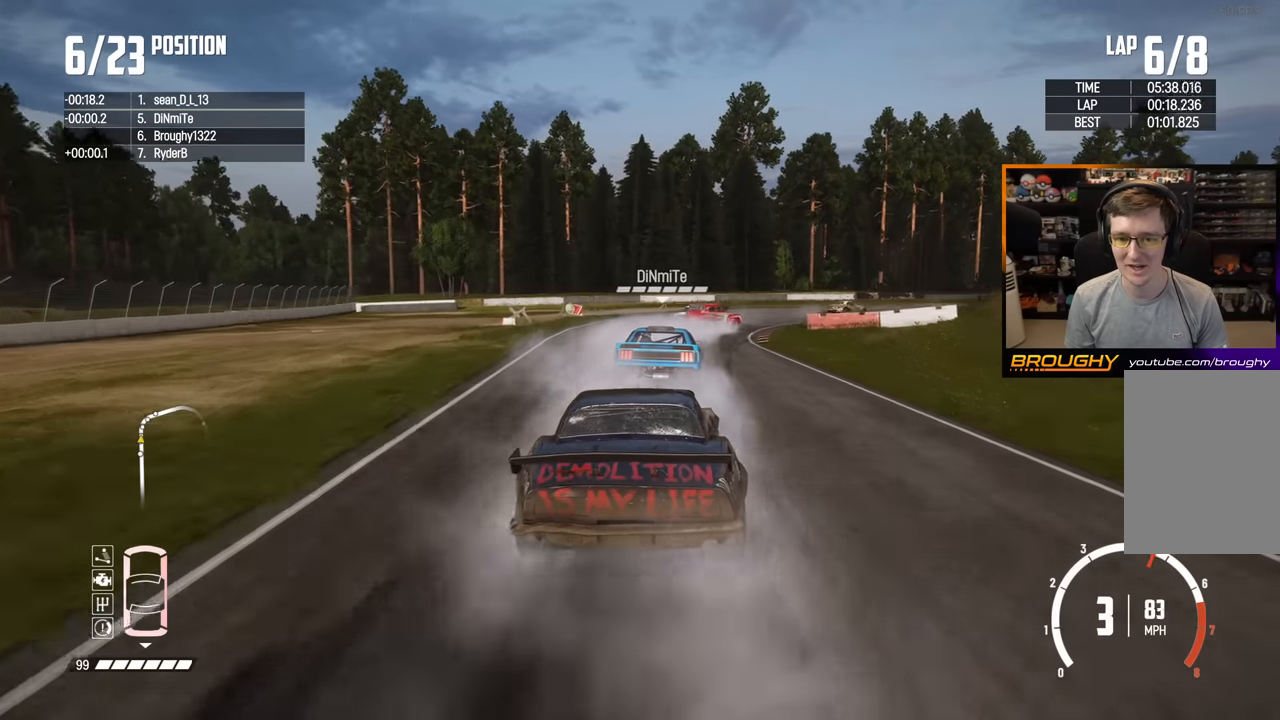
{"buttons": ["L2"], "left_stick": "right", "right_stick": "center", "events": []}
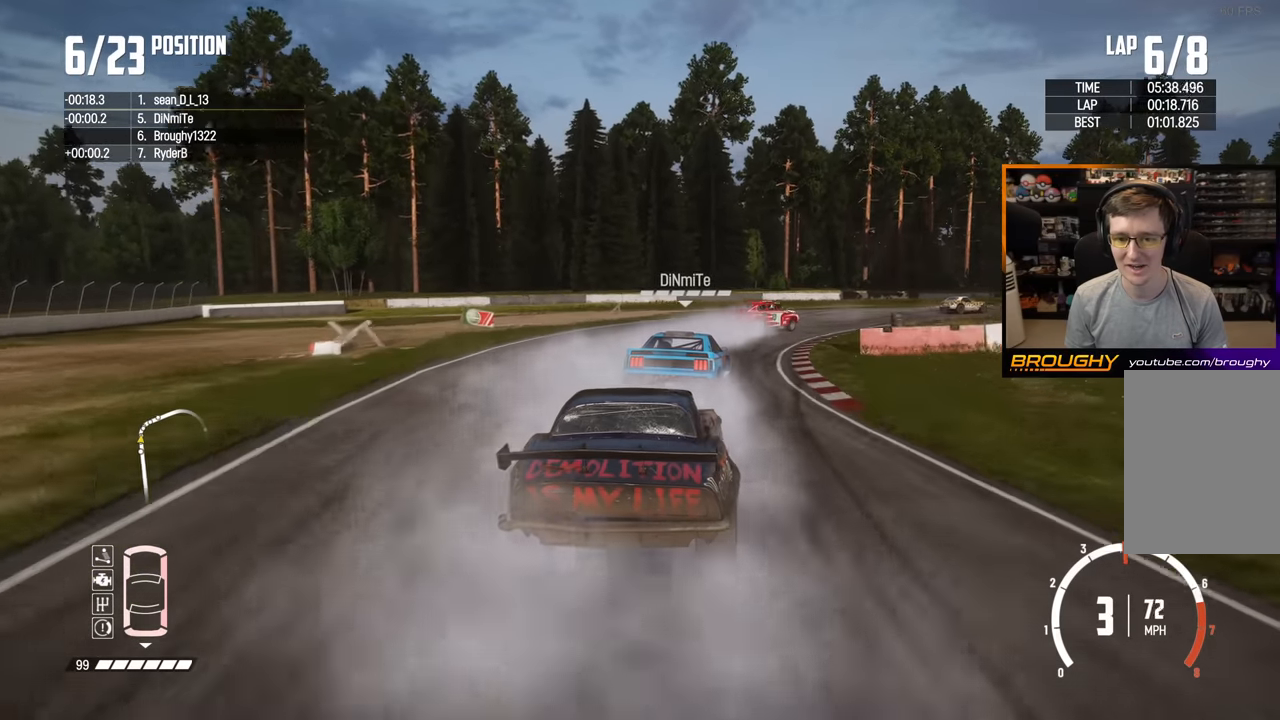
{"buttons": [], "left_stick": "right", "right_stick": "center", "events": [[383, "L2", "up"]]}
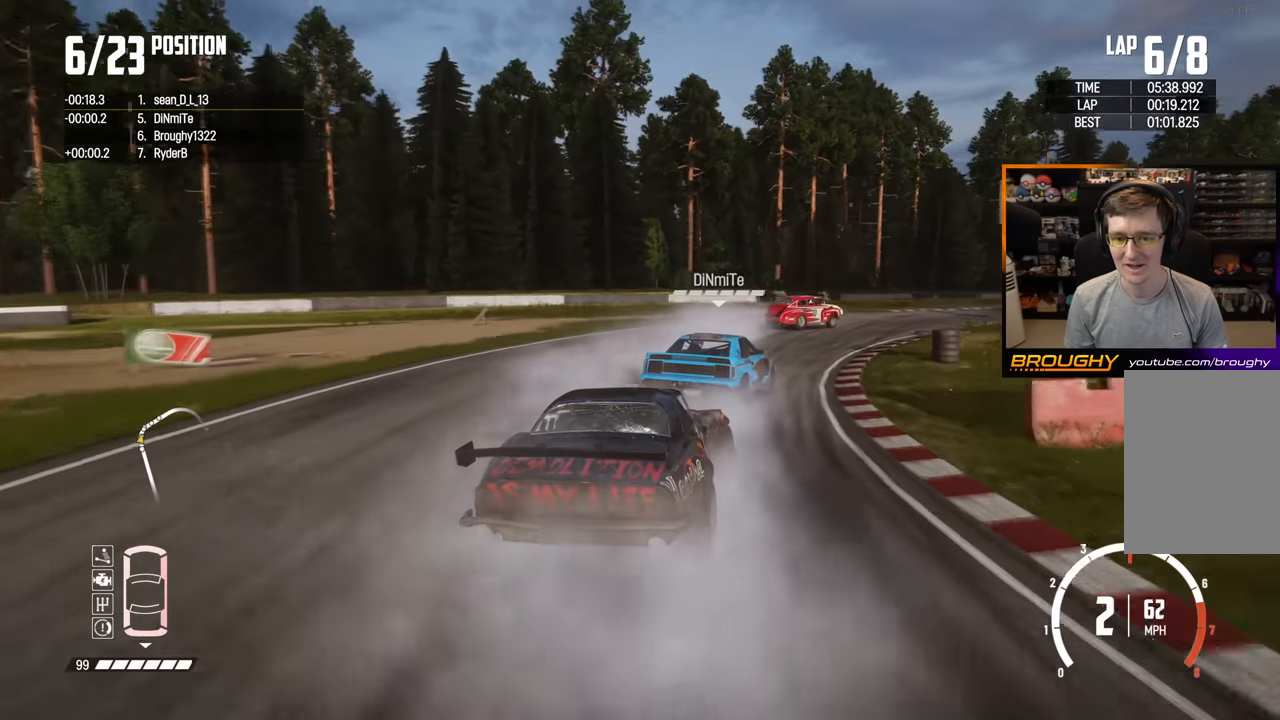
{"buttons": ["R2"], "left_stick": "left", "right_stick": "center", "events": [[450, "R2", "down"], [500, "left_stick", "left"]]}
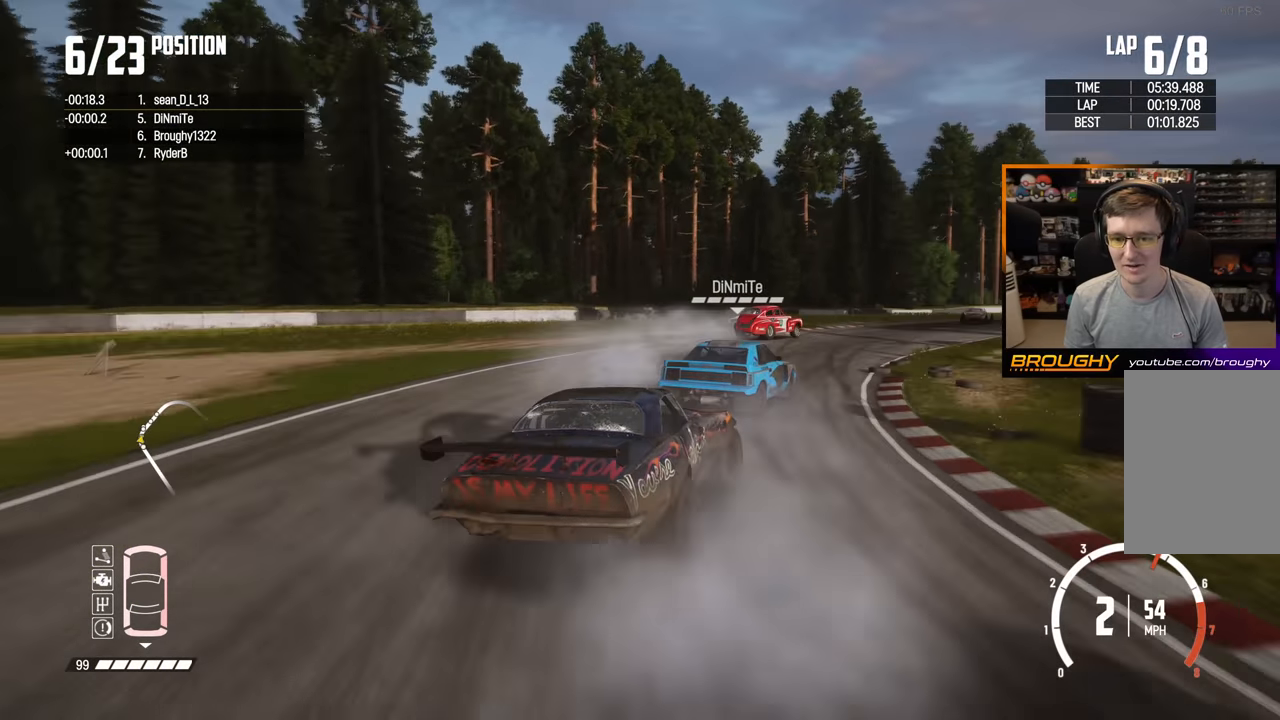
{"buttons": ["R2"], "left_stick": "up-left", "right_stick": "center", "events": [[50, "left_stick", "up-left"], [233, "left_stick", "center"], [400, "left_stick", "up-left"]]}
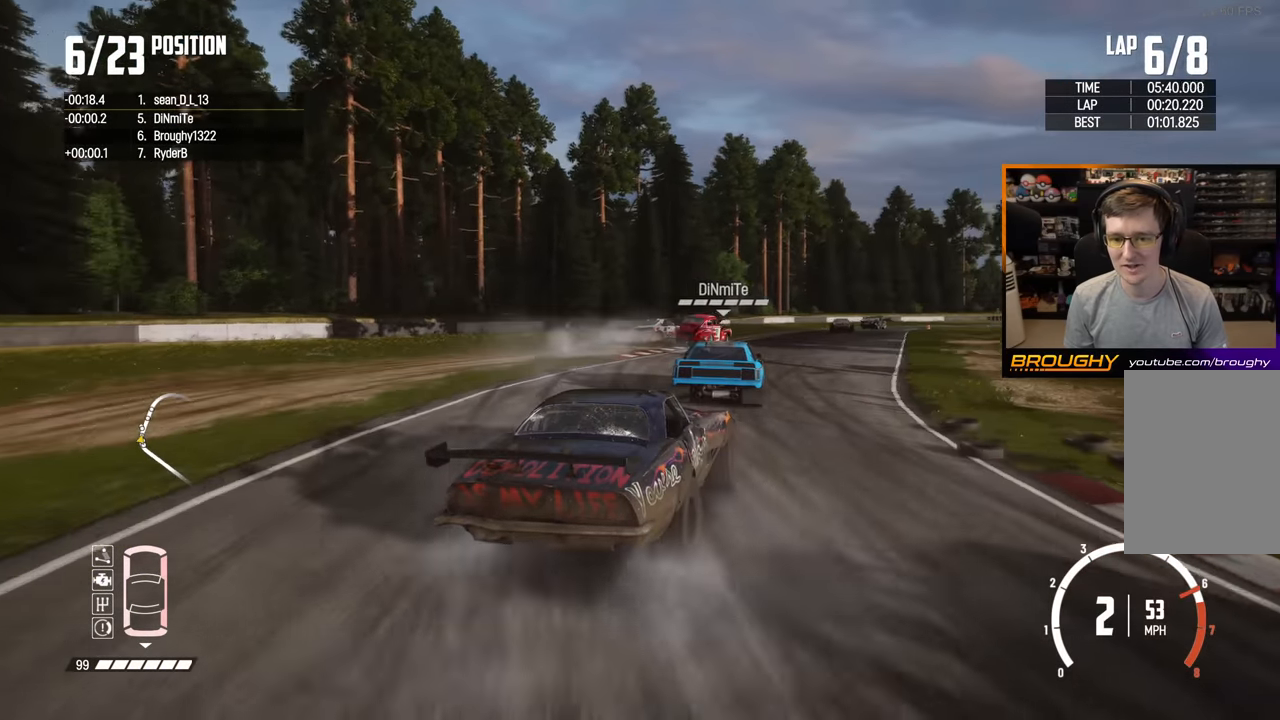
{"buttons": ["R2"], "left_stick": "right", "right_stick": "center", "events": [[133, "left_stick", "right"]]}
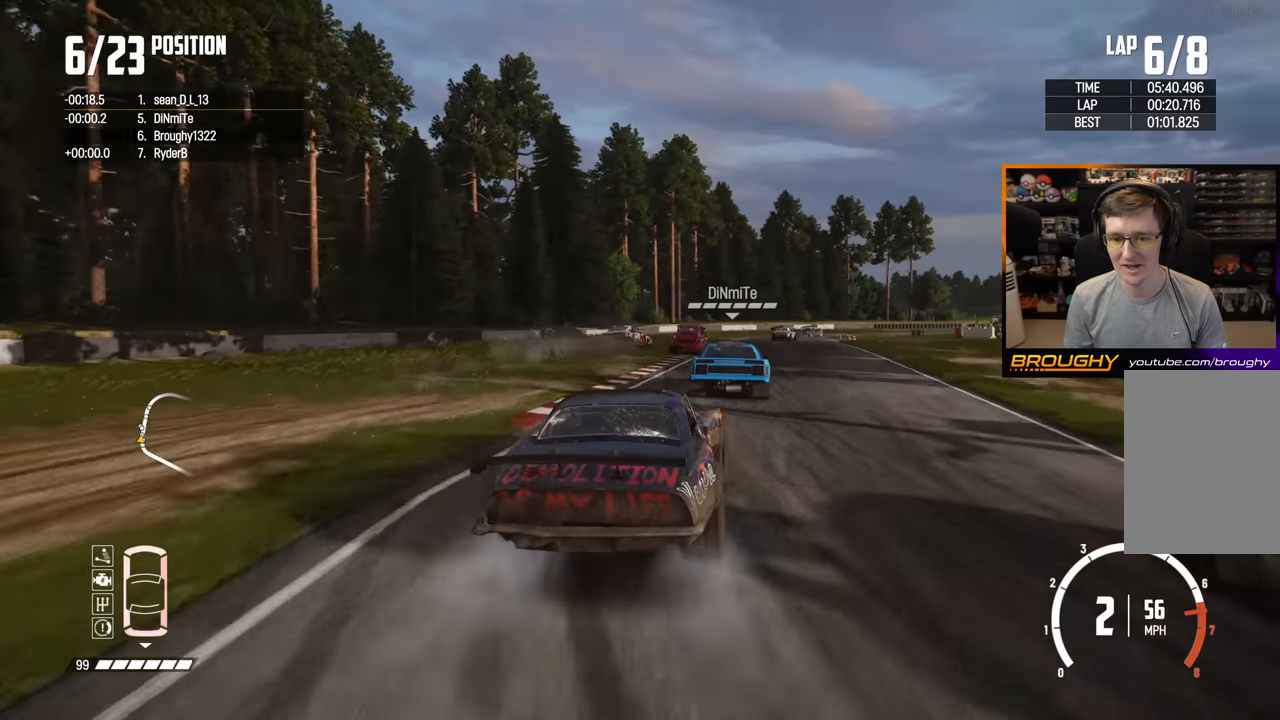
{"buttons": ["R2"], "left_stick": "left", "right_stick": "center", "events": [[233, "left_stick", "center"], [350, "left_stick", "left"]]}
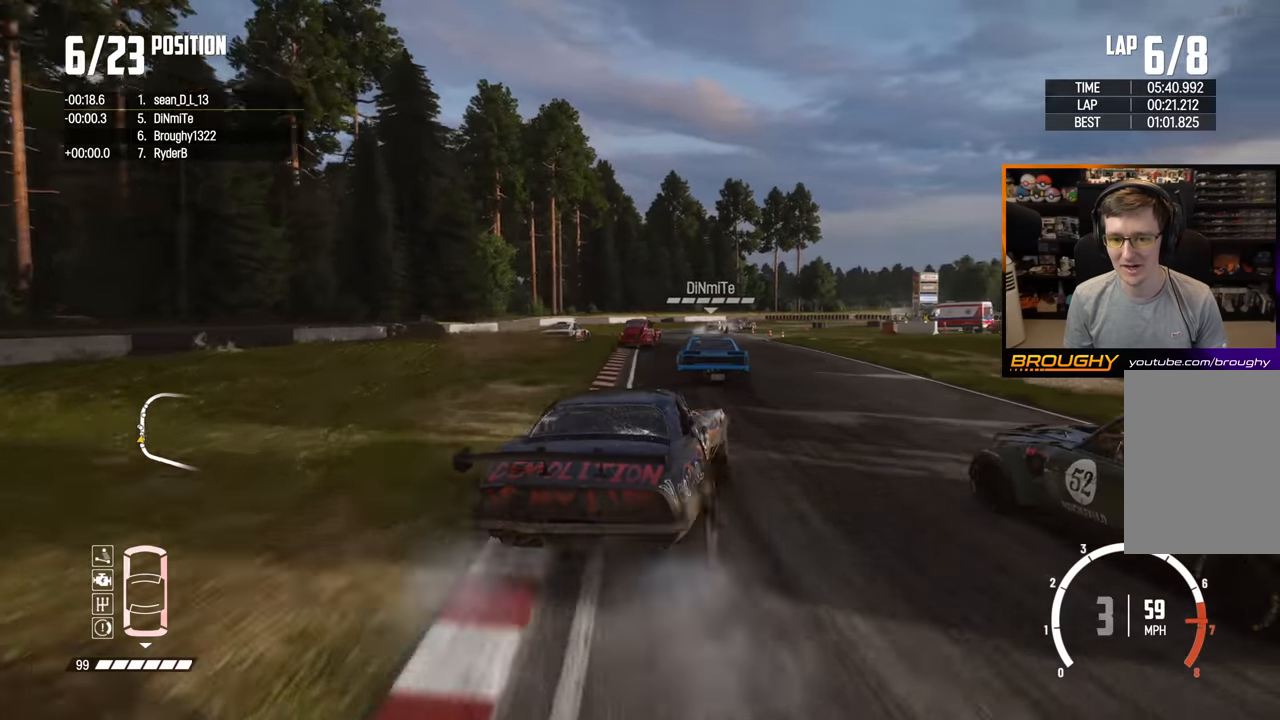
{"buttons": ["R2"], "left_stick": "up-left", "right_stick": "center", "events": [[233, "left_stick", "center"], [500, "left_stick", "up-left"]]}
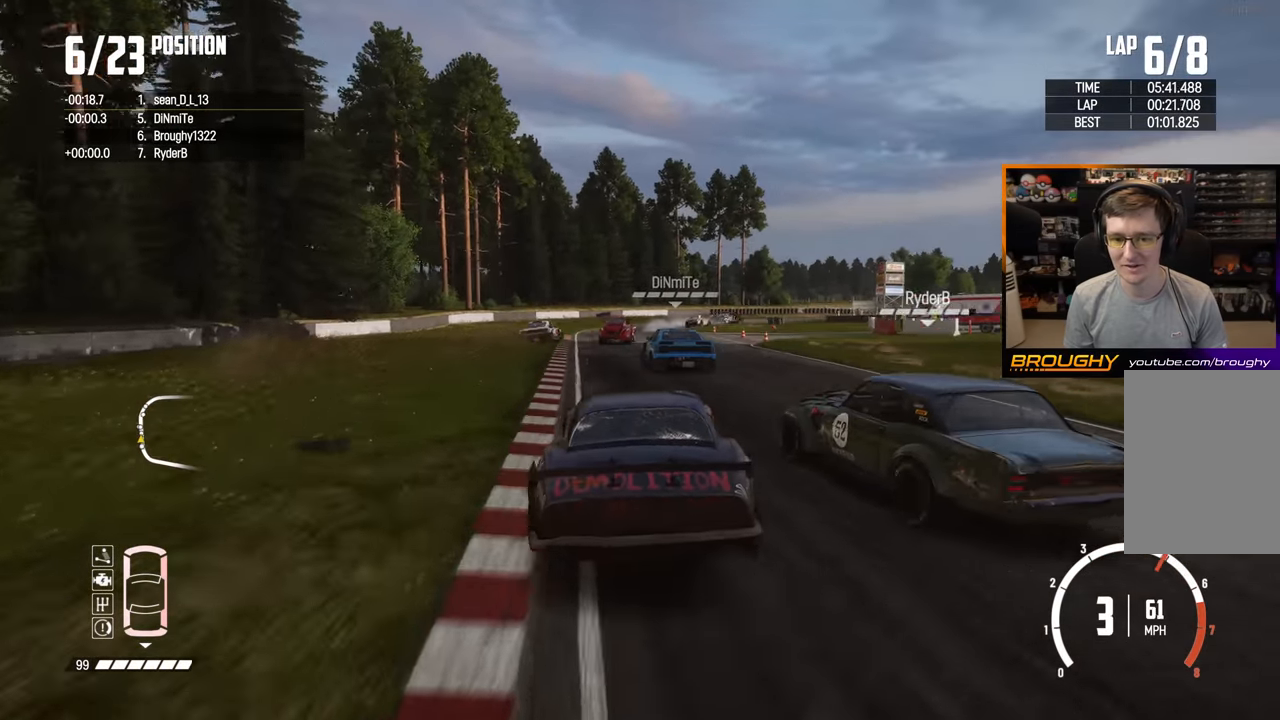
{"buttons": ["R2"], "left_stick": "center", "right_stick": "center", "events": [[67, "left_stick", "center"]]}
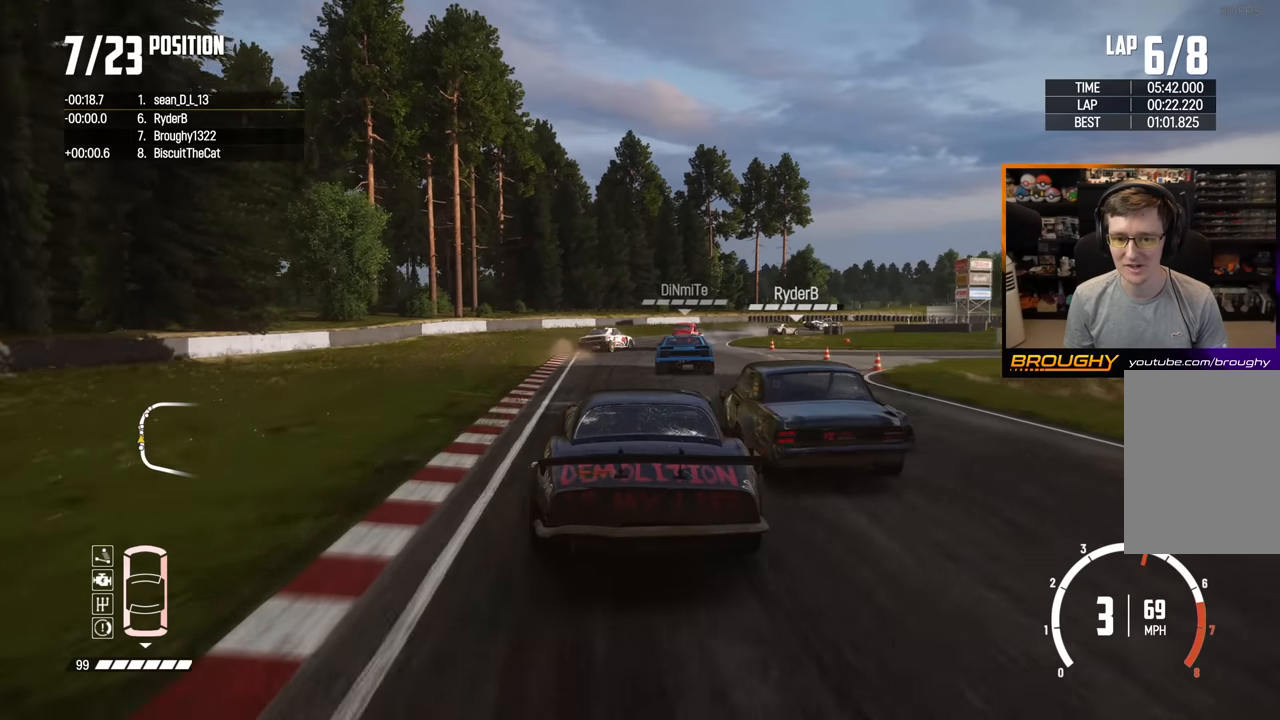
{"buttons": ["L2"], "left_stick": "right", "right_stick": "center", "events": [[167, "left_stick", "right"], [284, "L2", "down"], [384, "R2", "up"]]}
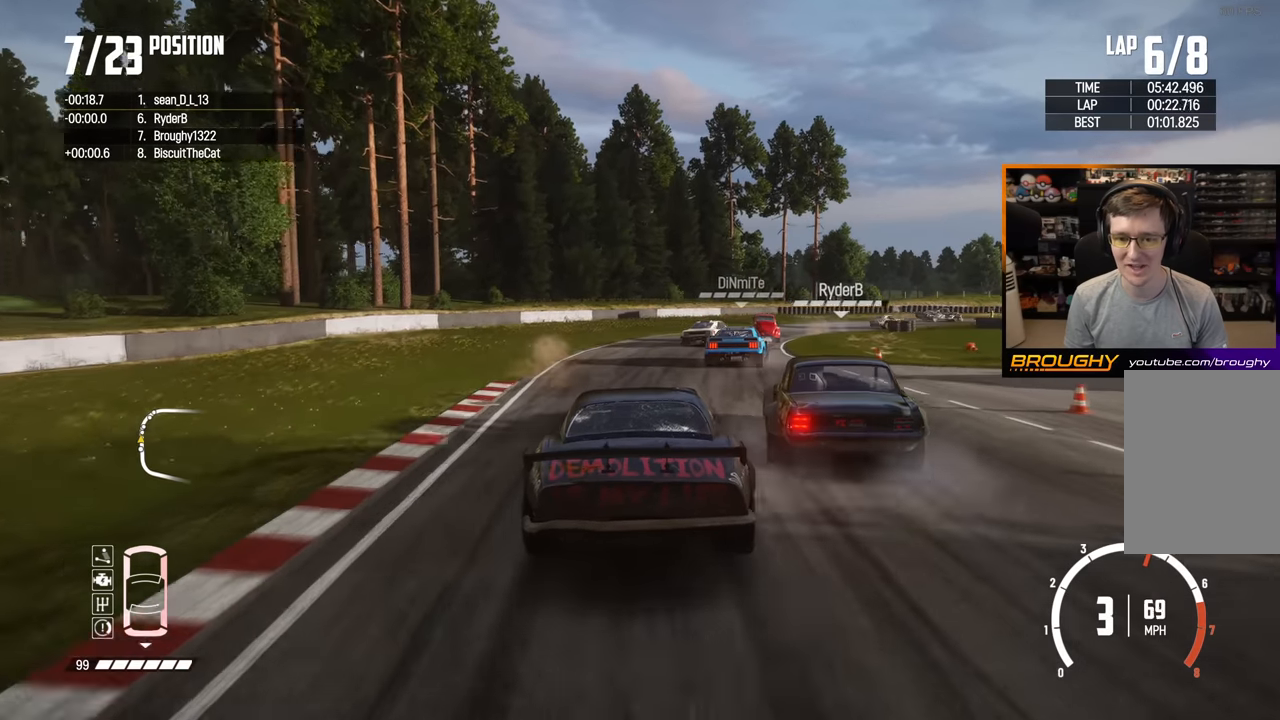
{"buttons": ["R2"], "left_stick": "center", "right_stick": "center", "events": [[267, "L2", "up"], [317, "left_stick", "center"], [384, "R2", "down"]]}
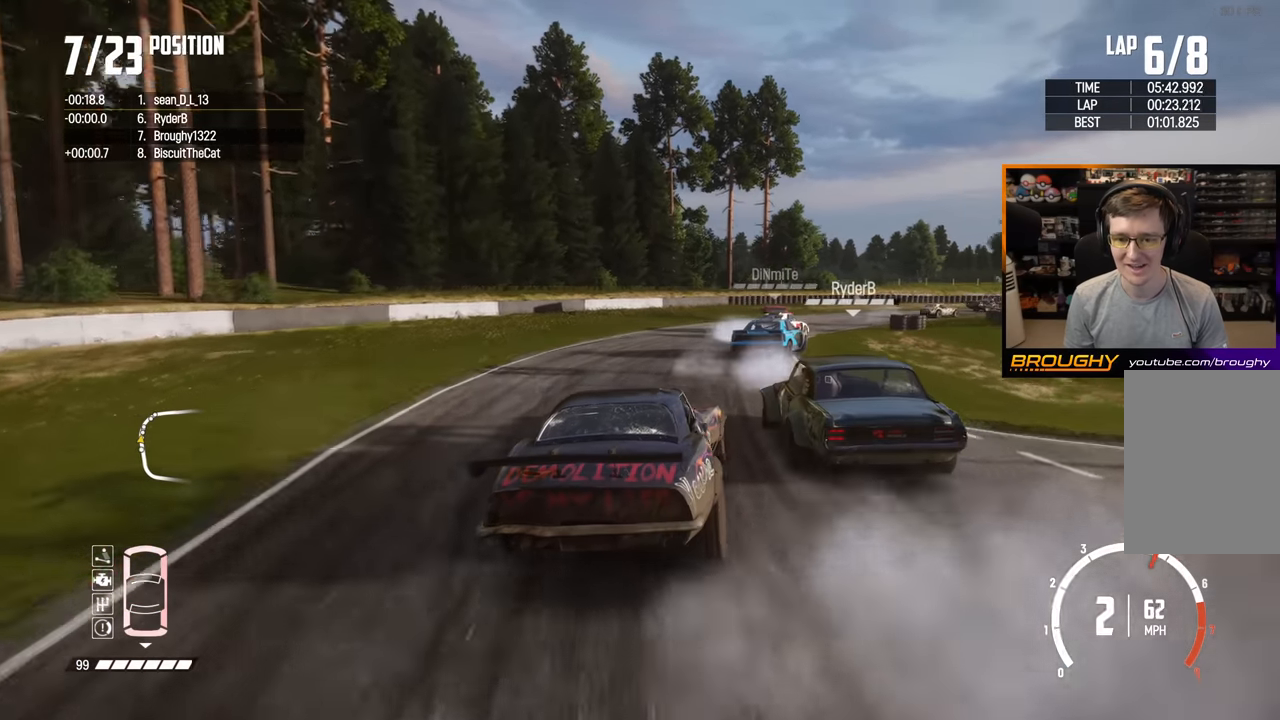
{"buttons": ["R2"], "left_stick": "right", "right_stick": "center", "events": [[100, "left_stick", "right"], [300, "left_stick", "center"], [450, "left_stick", "right"]]}
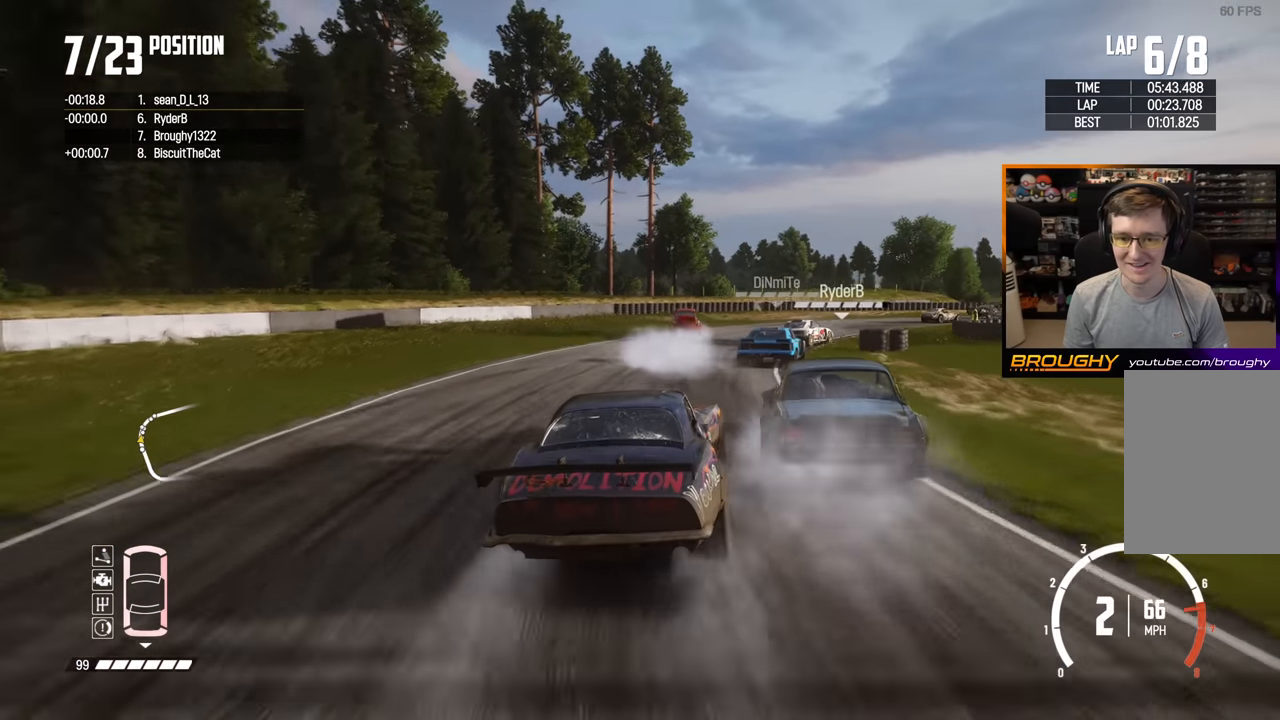
{"buttons": [], "left_stick": "right", "right_stick": "center", "events": [[117, "R2", "up"], [334, "L2", "down"], [500, "L2", "up"]]}
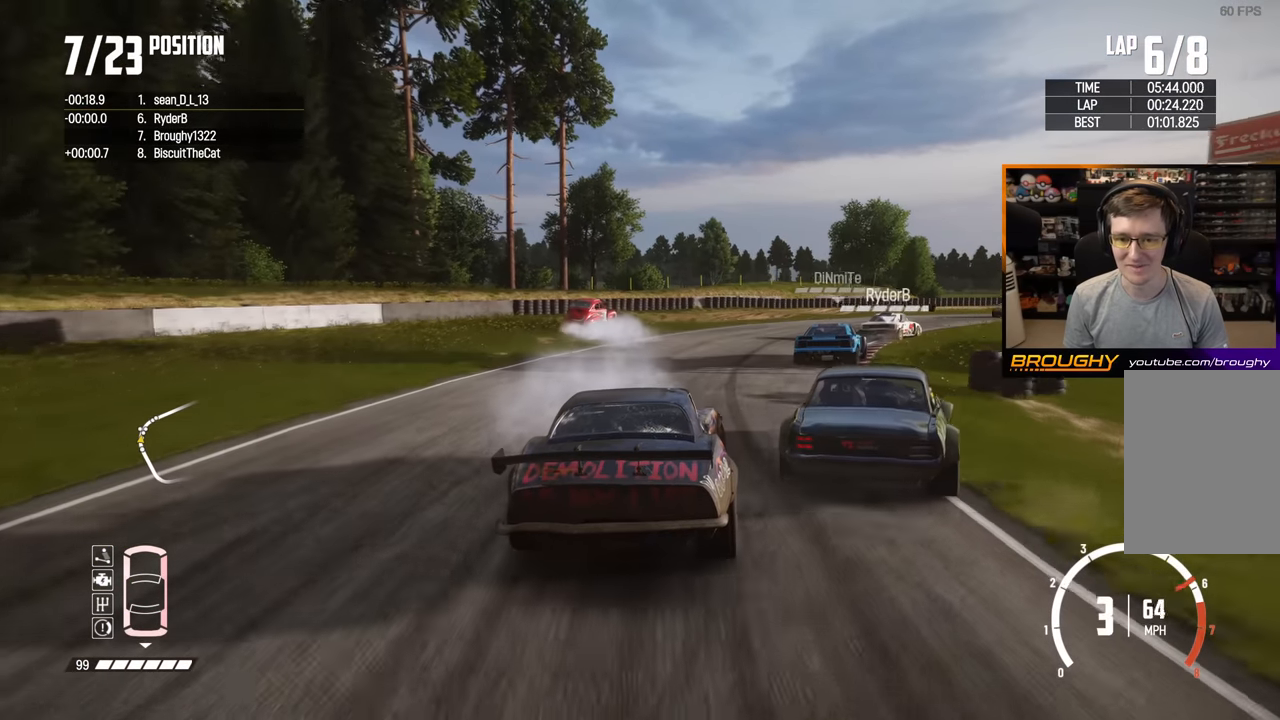
{"buttons": [], "left_stick": "right", "right_stick": "center", "events": []}
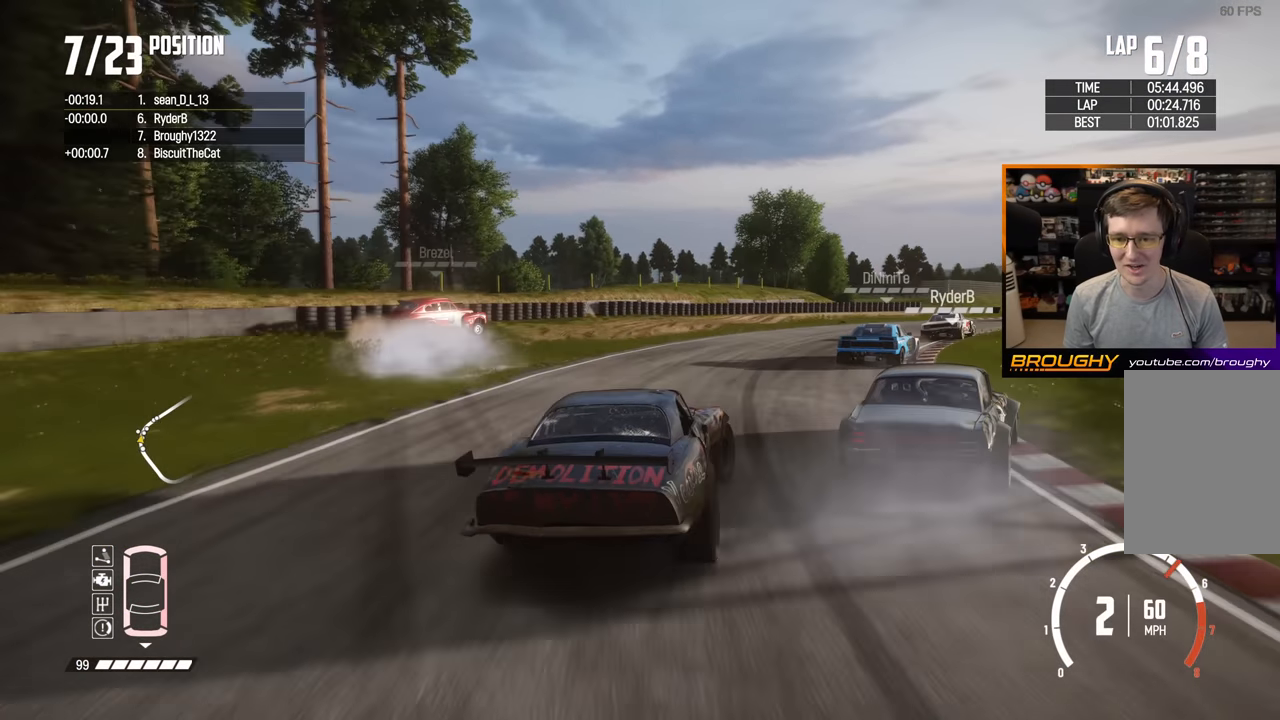
{"buttons": ["R2"], "left_stick": "center", "right_stick": "center", "events": [[150, "R2", "down"], [234, "left_stick", "center"]]}
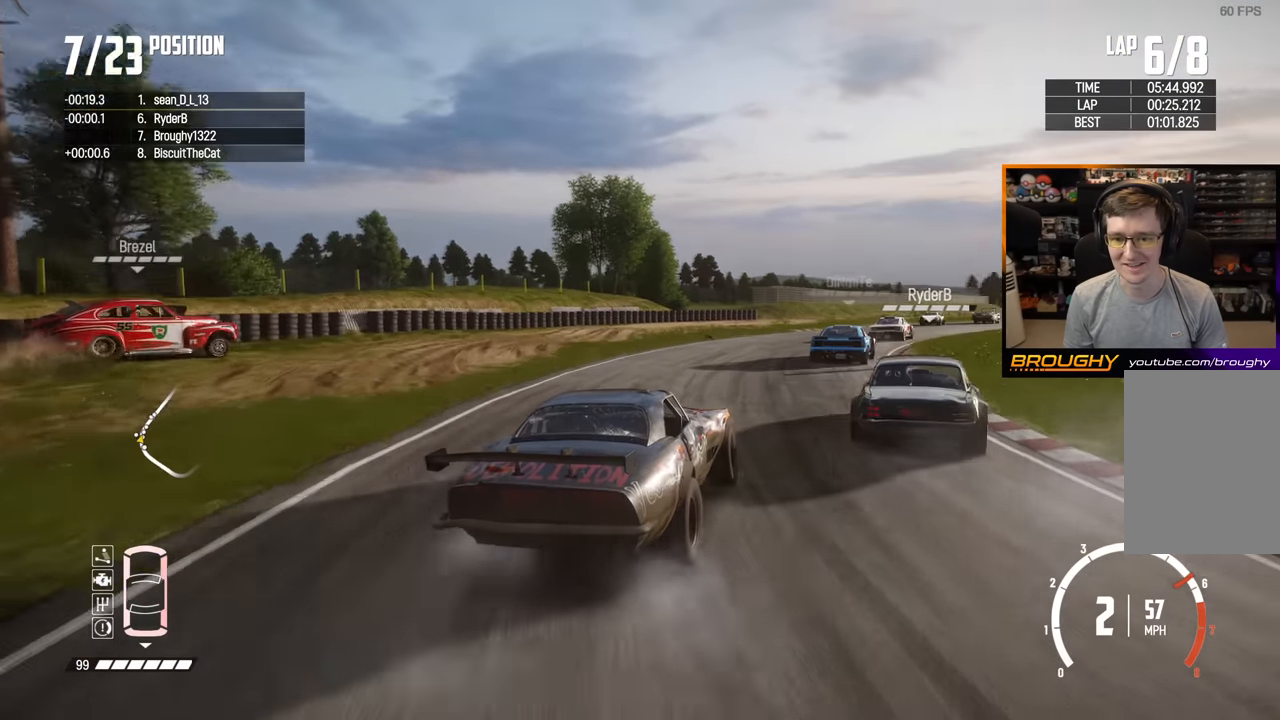
{"buttons": ["R2"], "left_stick": "right", "right_stick": "center", "events": [[350, "left_stick", "right"]]}
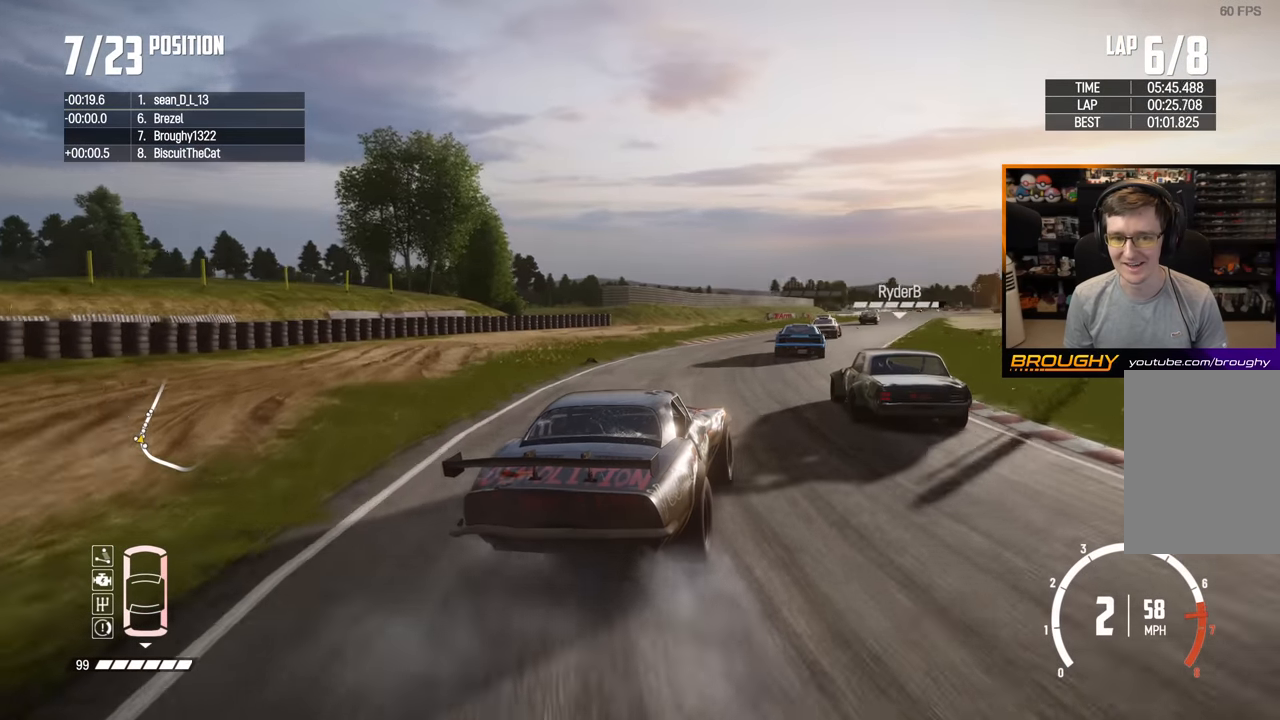
{"buttons": ["R2"], "left_stick": "left", "right_stick": "center", "events": [[117, "left_stick", "center"], [184, "left_stick", "left"], [367, "left_stick", "center"], [467, "left_stick", "left"]]}
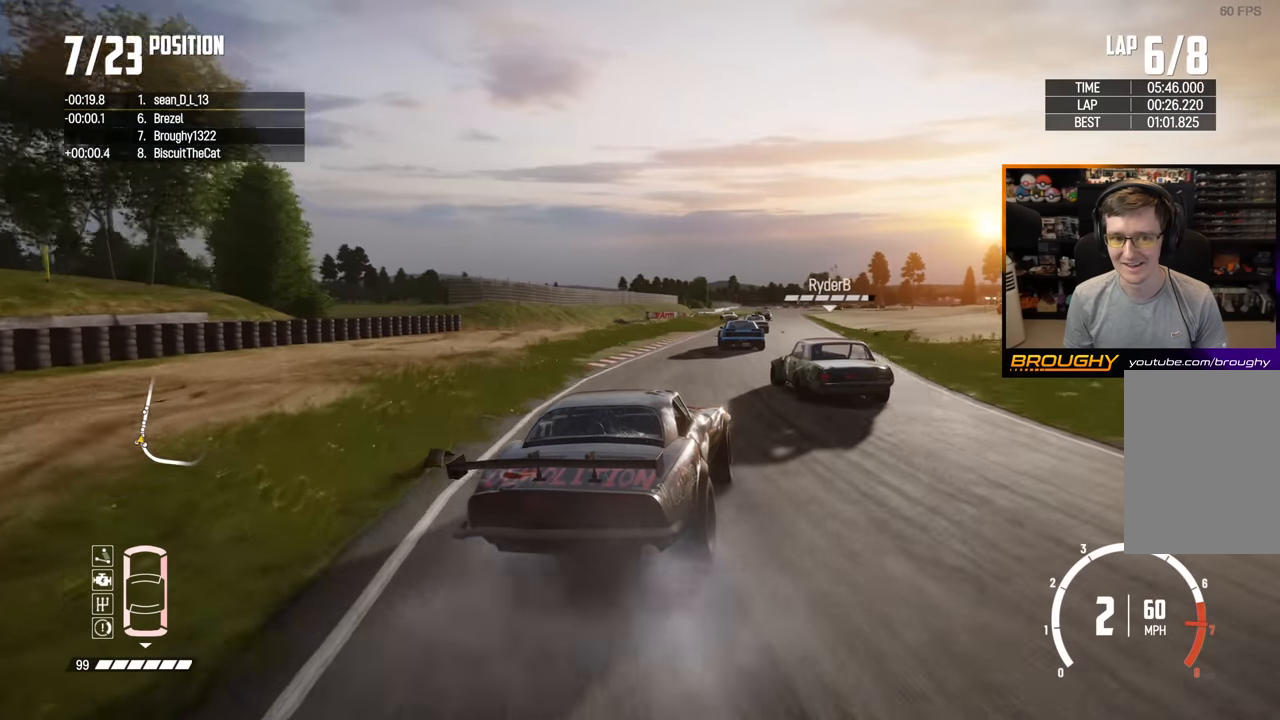
{"buttons": ["R2"], "left_stick": "center", "right_stick": "center", "events": [[134, "left_stick", "center"], [200, "left_stick", "right"], [367, "left_stick", "center"]]}
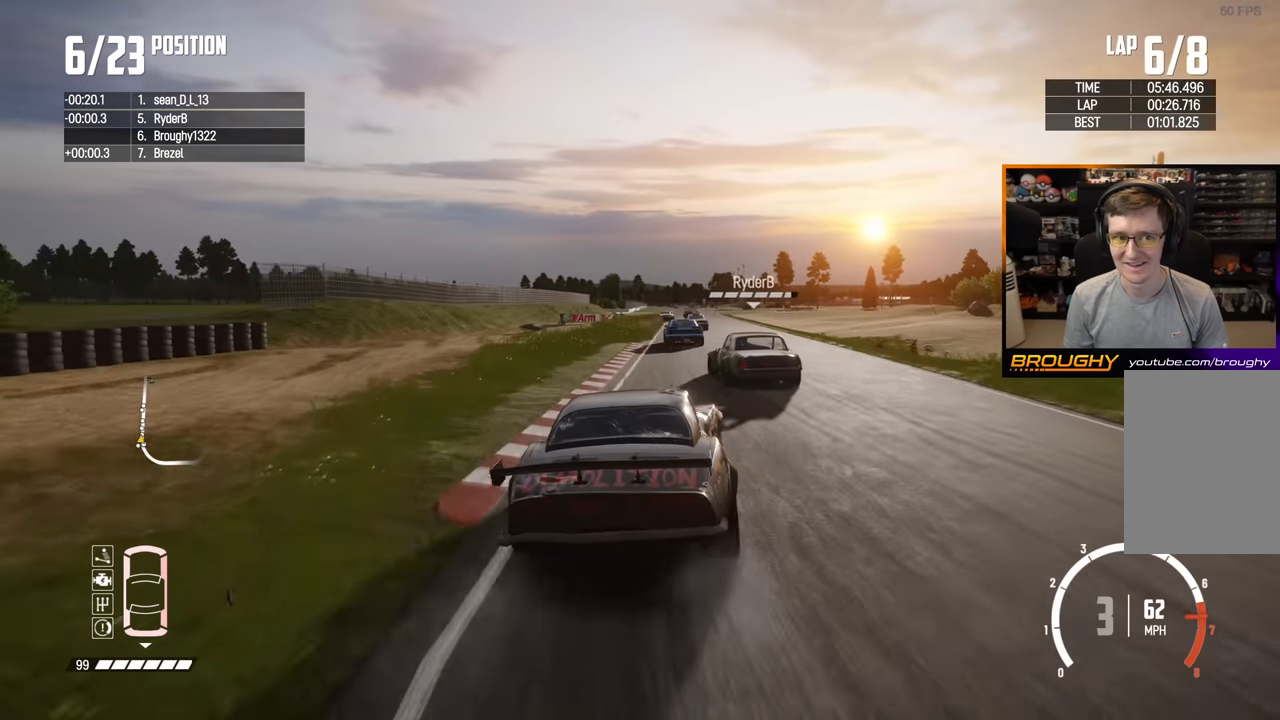
{"buttons": ["R2"], "left_stick": "right", "right_stick": "center", "events": [[450, "left_stick", "right"]]}
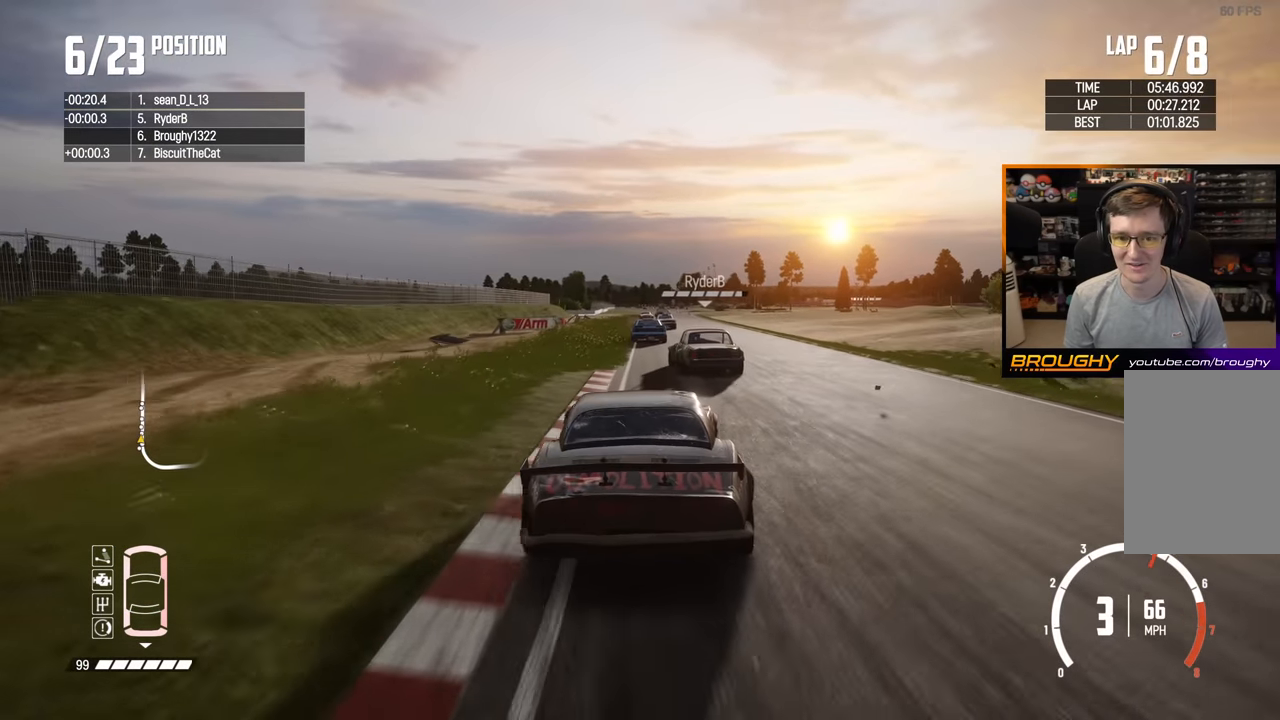
{"buttons": ["R2"], "left_stick": "left", "right_stick": "center", "events": [[100, "left_stick", "center"], [434, "left_stick", "left"]]}
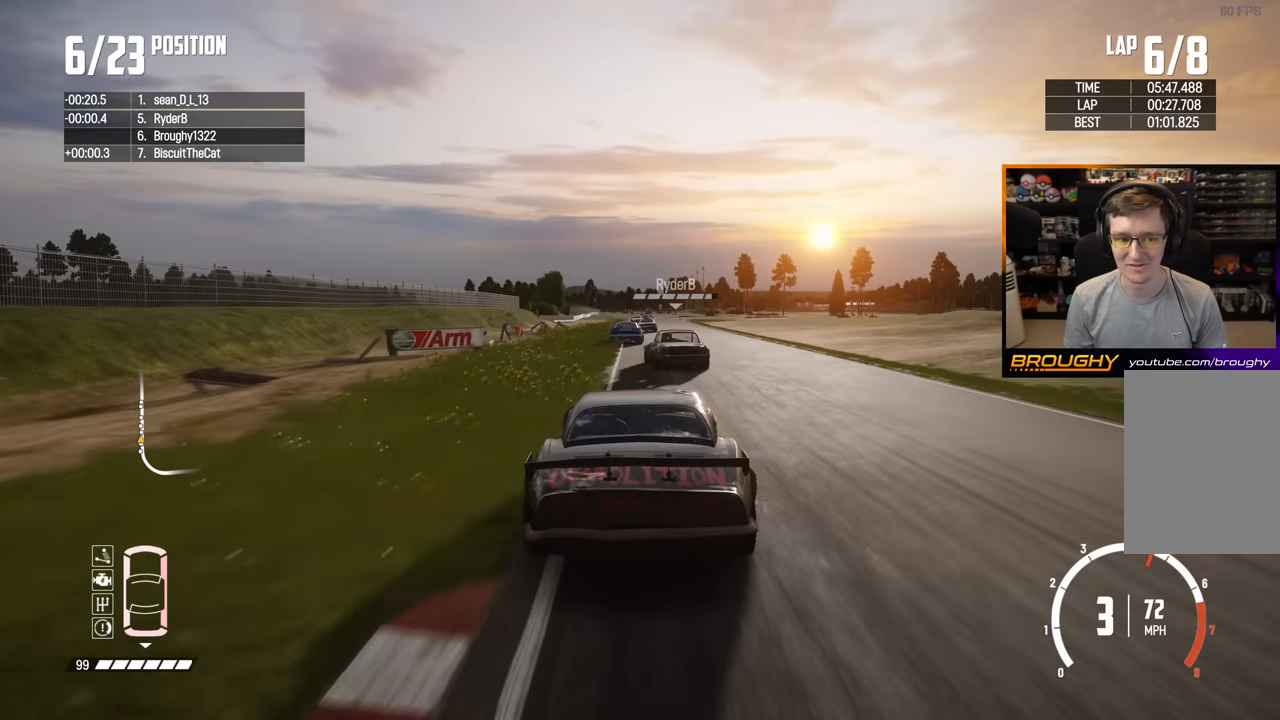
{"buttons": ["R2"], "left_stick": "center", "right_stick": "center", "events": [[84, "left_stick", "center"]]}
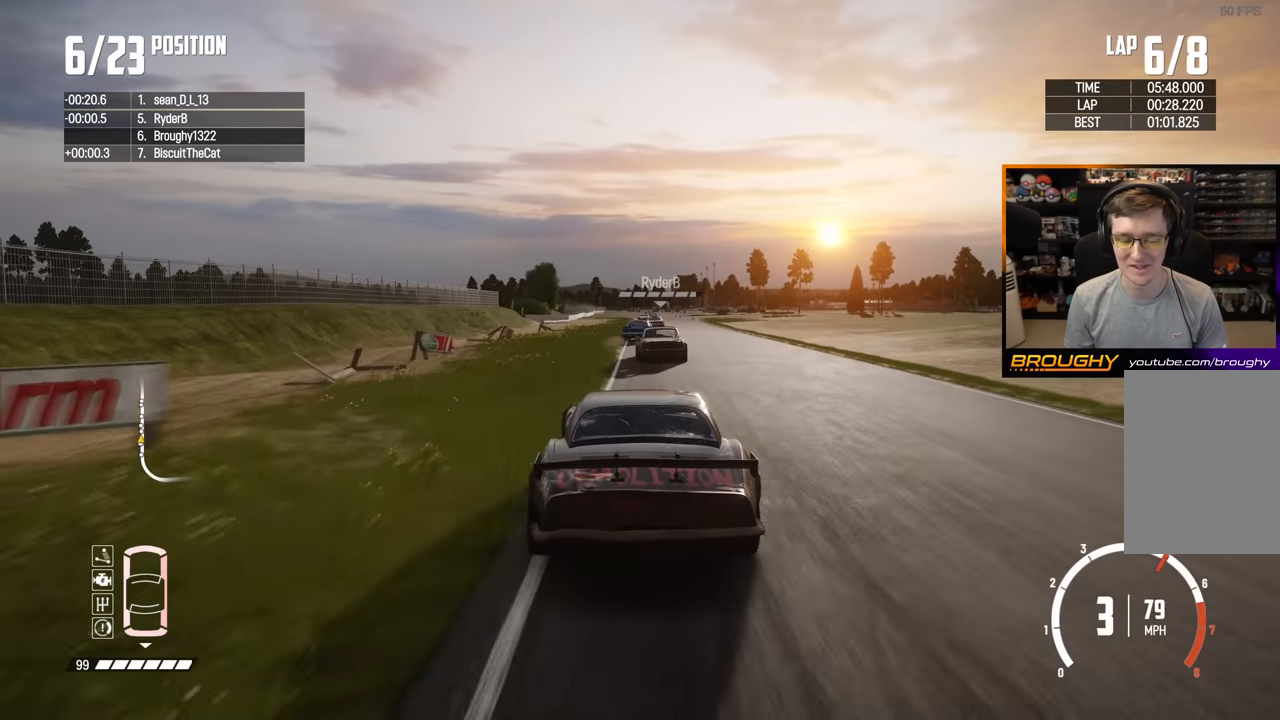
{"buttons": ["R2"], "left_stick": "center", "right_stick": "center", "events": [[167, "left_stick", "right"], [350, "left_stick", "center"]]}
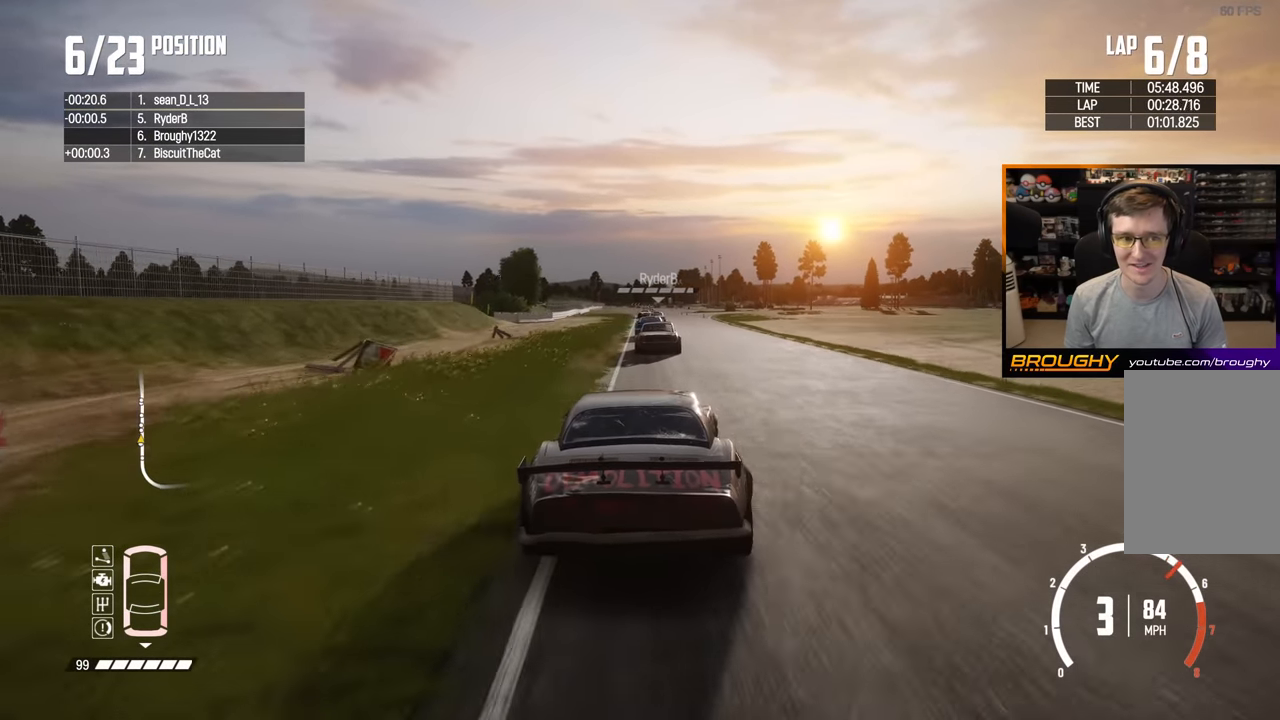
{"buttons": ["R2"], "left_stick": "center", "right_stick": "center", "events": [[284, "left_stick", "up-left"], [417, "left_stick", "center"]]}